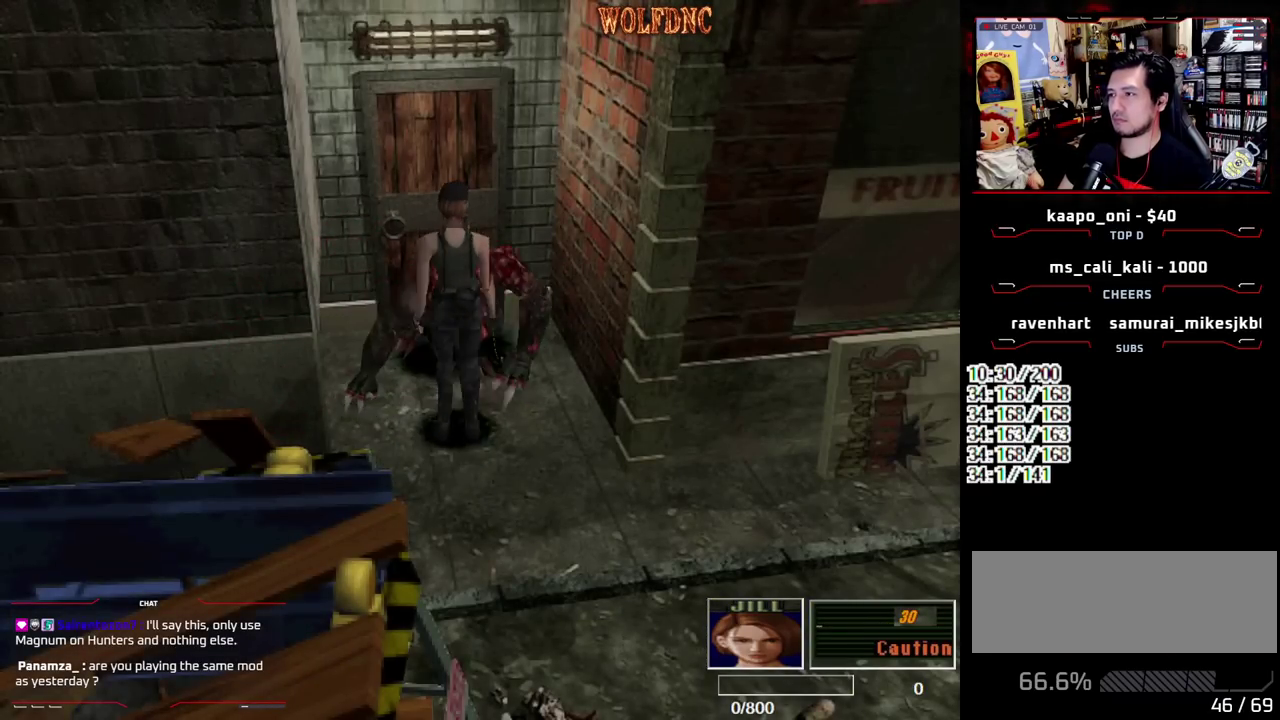
Gameplay with a controller (PlayStation layout); each line is a JSON object with the inputs held at the frame after it. "events" lists button and stick changes between this image and that frame as [ms after this image, input, new state], when the widget could be followed in between. Not read: L3 R3.
{"buttons": ["CROSS", "R1", "DPAD_DOWN", "DPAD_LEFT"], "events": []}
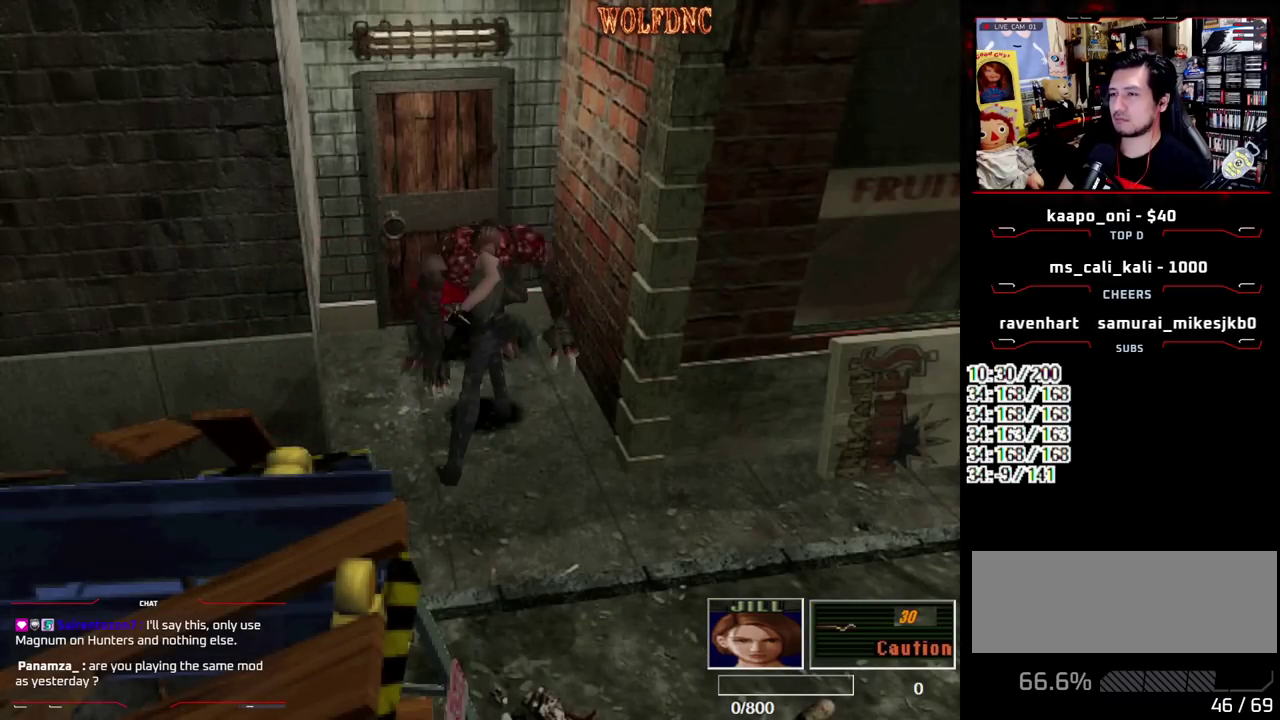
{"buttons": [], "events": [[133, "DPAD_LEFT", "up"], [167, "CROSS", "up"], [167, "DPAD_DOWN", "up"], [217, "R1", "up"]]}
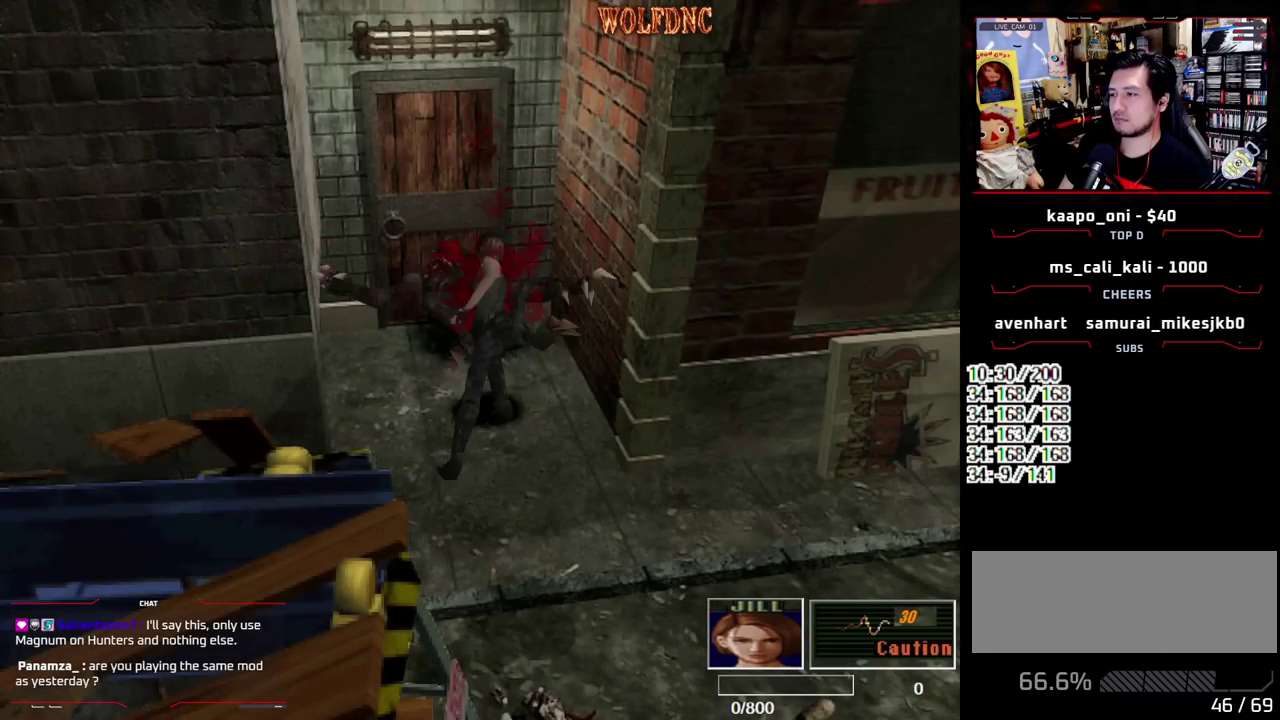
{"buttons": ["DPAD_DOWN"], "events": [[233, "DPAD_DOWN", "down"]]}
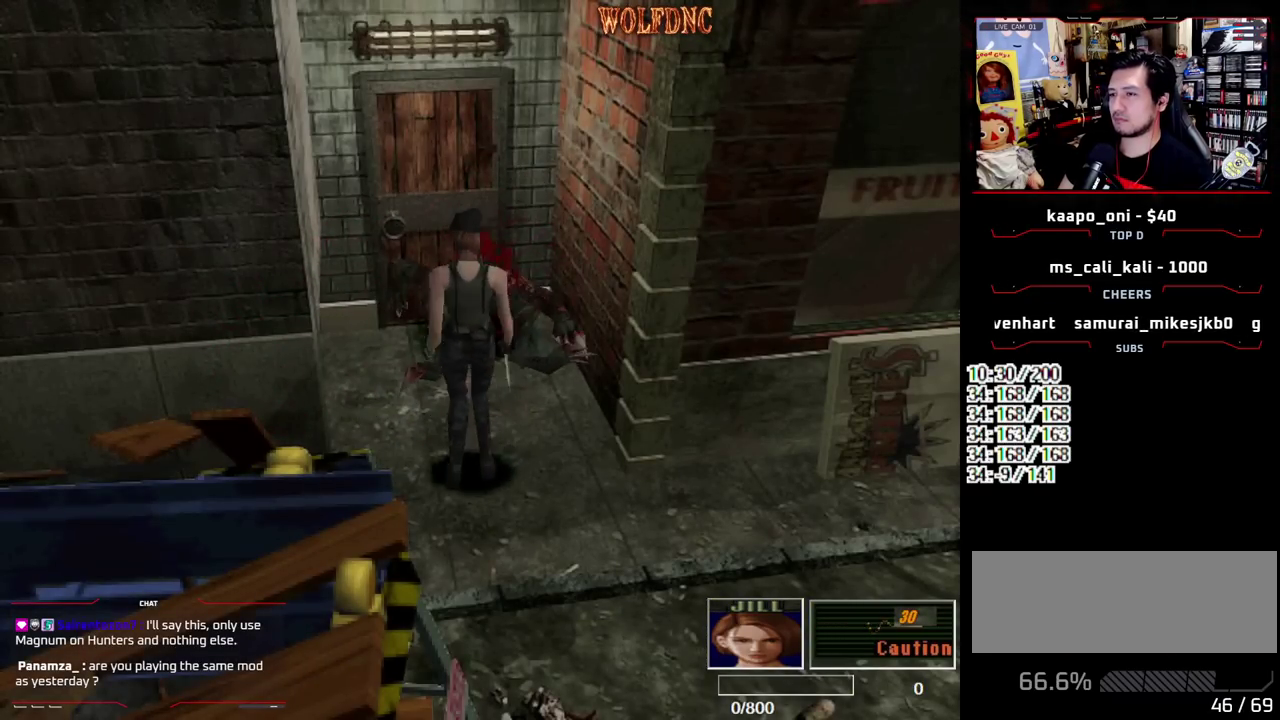
{"buttons": ["DPAD_UP"], "events": [[67, "SQUARE", "down"], [200, "DPAD_DOWN", "up"], [200, "SQUARE", "up"], [483, "DPAD_UP", "down"]]}
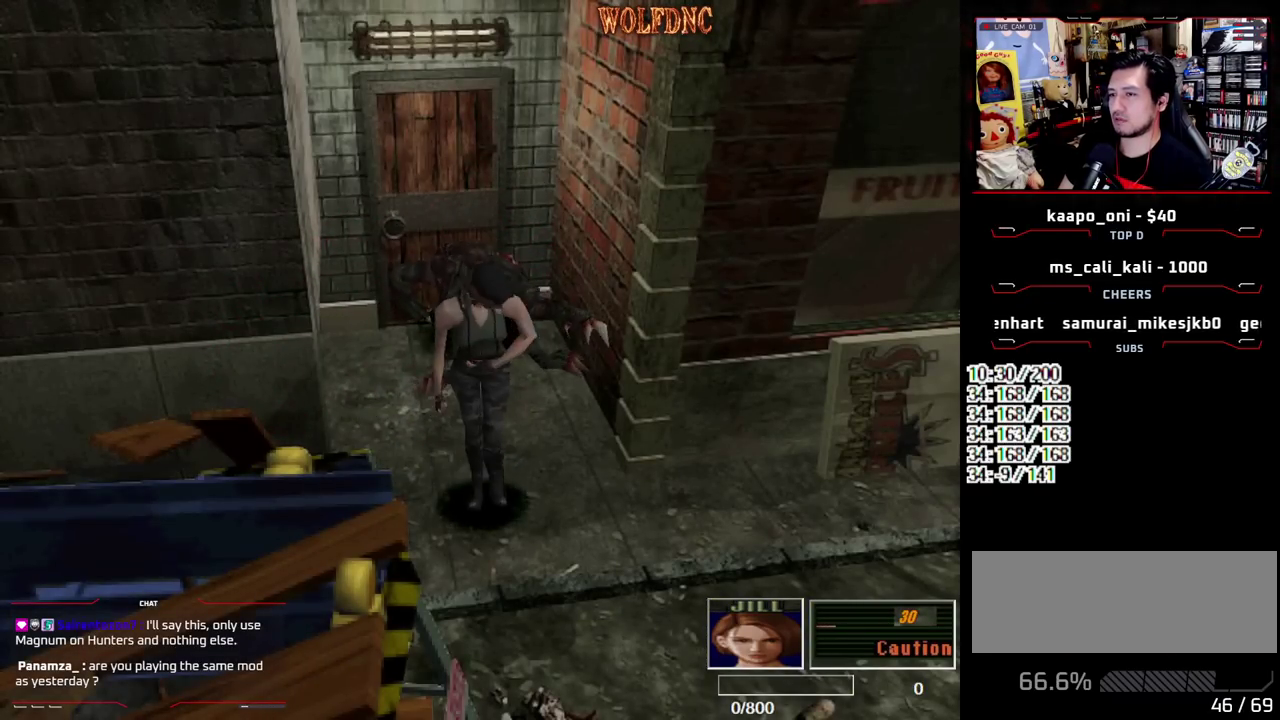
{"buttons": ["CIRCLE"], "events": [[33, "SQUARE", "down"], [83, "DPAD_LEFT", "down"], [167, "DPAD_LEFT", "up"], [317, "DPAD_UP", "up"], [317, "SQUARE", "up"], [400, "DPAD_DOWN", "down"], [500, "CIRCLE", "down"], [500, "DPAD_DOWN", "up"]]}
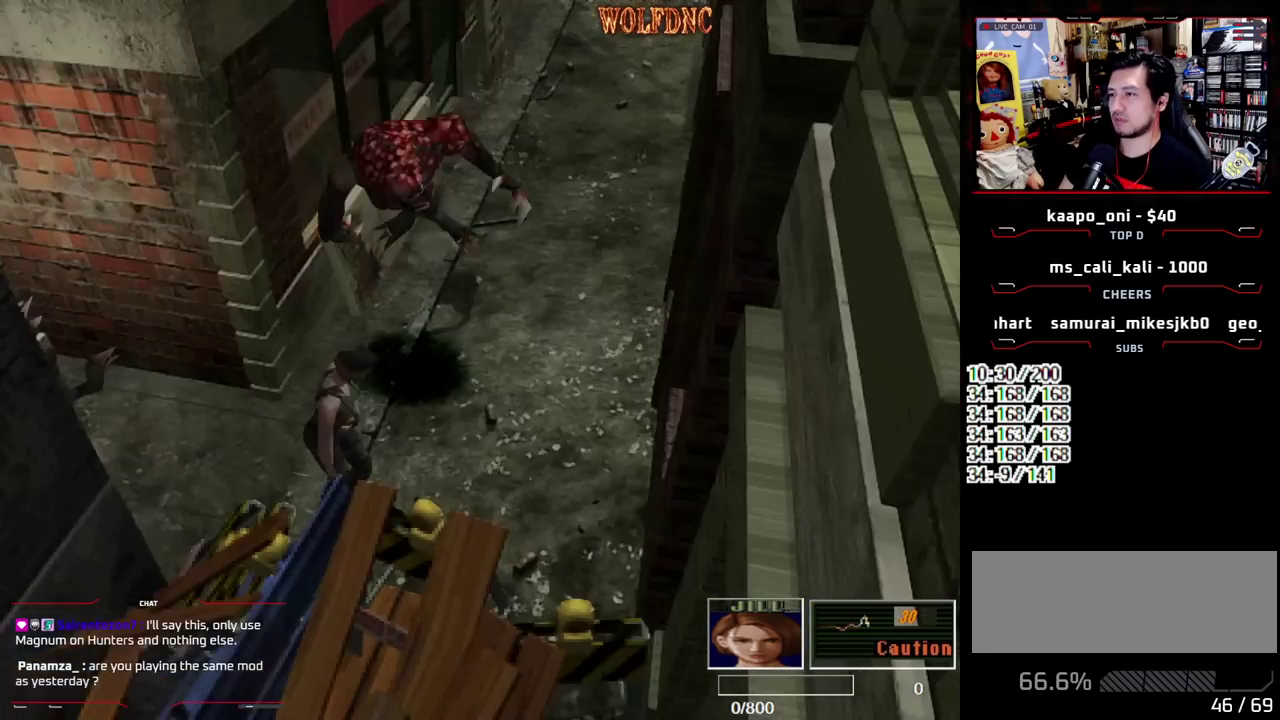
{"buttons": [], "events": [[100, "CIRCLE", "up"]]}
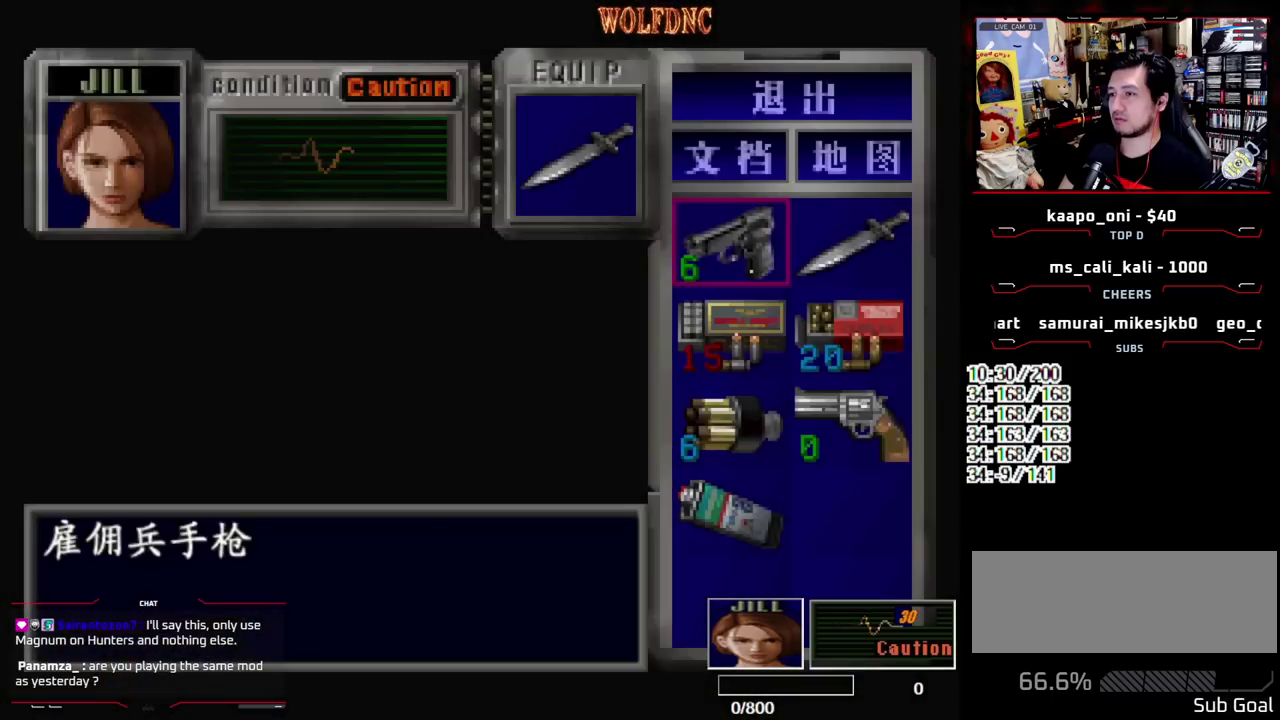
{"buttons": [], "events": [[350, "CROSS", "down"], [433, "CROSS", "up"]]}
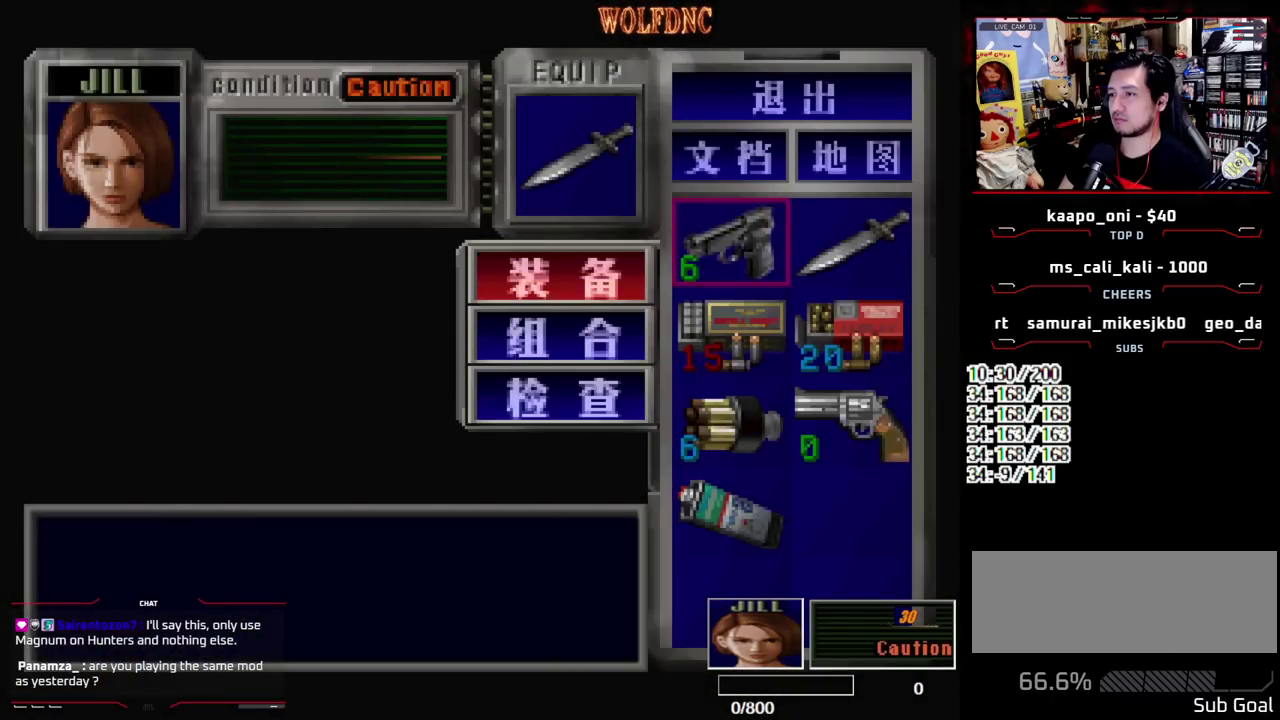
{"buttons": ["DPAD_DOWN"], "events": [[33, "CROSS", "down"], [133, "CROSS", "up"], [317, "CROSS", "down"], [450, "CROSS", "up"], [500, "DPAD_DOWN", "down"]]}
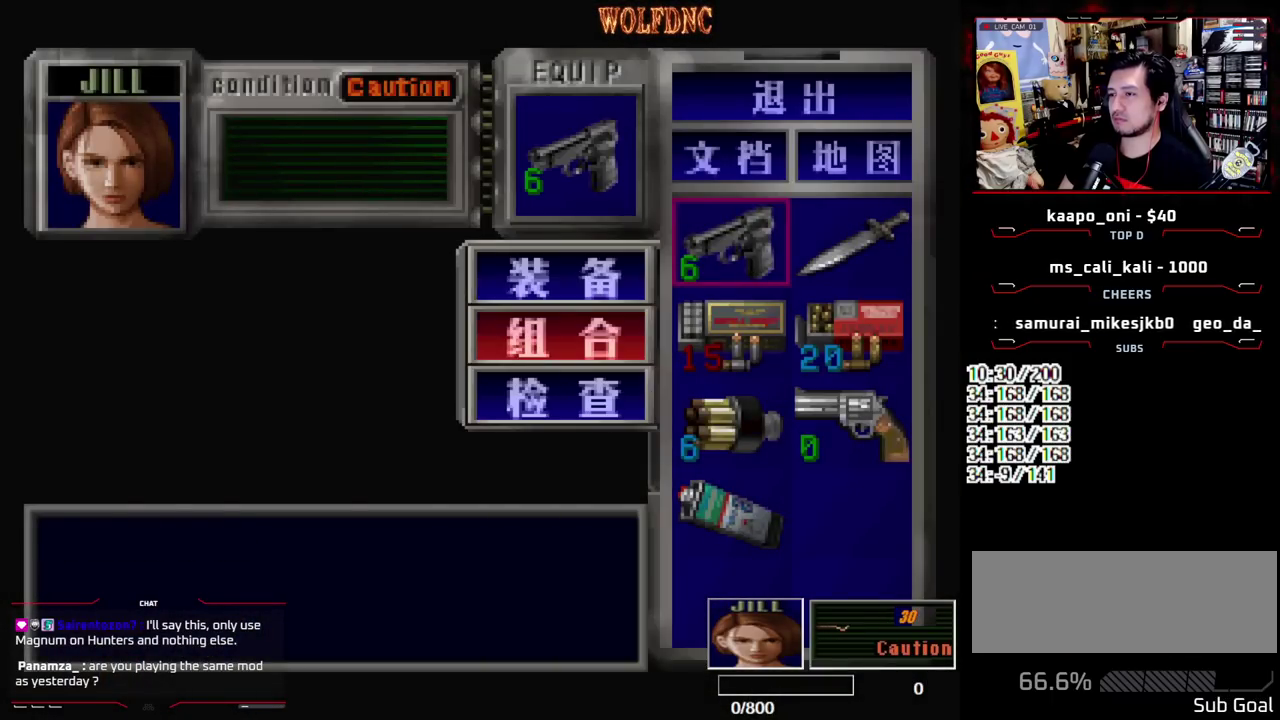
{"buttons": [], "events": [[50, "DPAD_DOWN", "up"], [100, "CROSS", "down"], [133, "DPAD_DOWN", "down"], [133, "DPAD_RIGHT", "down"], [183, "CROSS", "up"], [283, "CROSS", "down"], [283, "DPAD_DOWN", "up"], [333, "DPAD_RIGHT", "up"], [383, "CROSS", "up"]]}
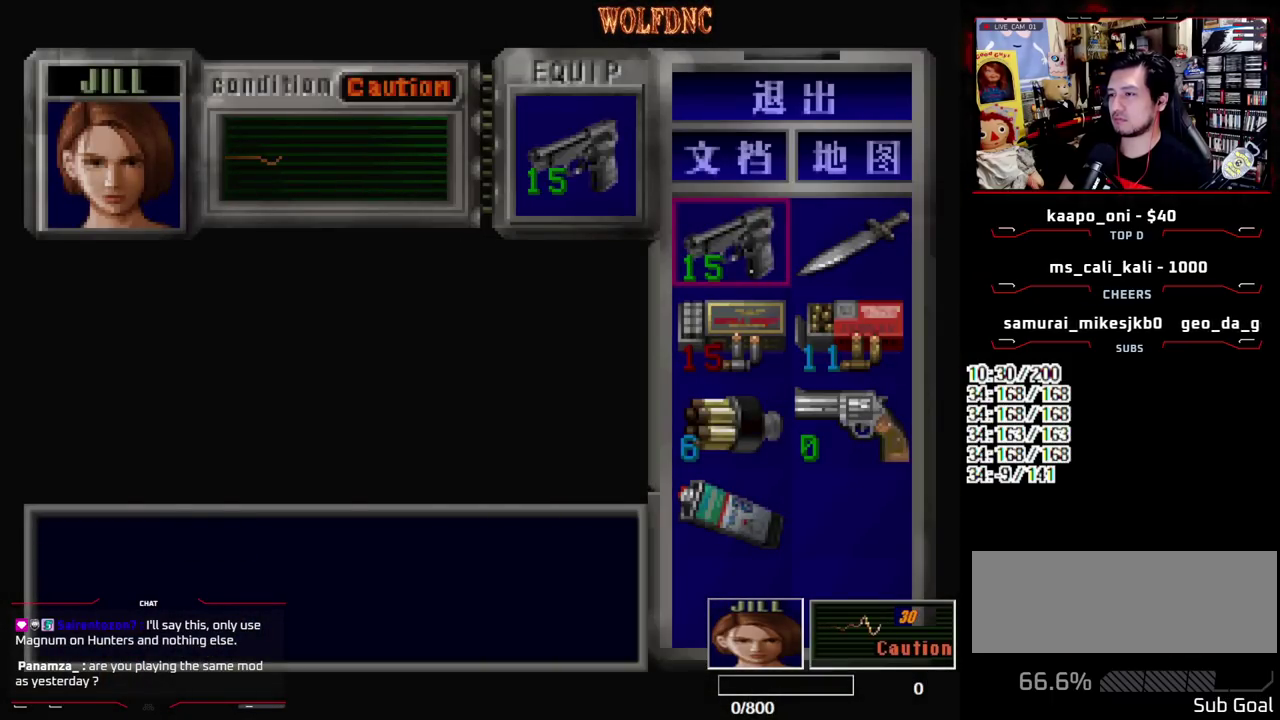
{"buttons": ["R1"], "events": [[350, "SQUARE", "down"], [433, "SQUARE", "up"], [483, "R1", "down"]]}
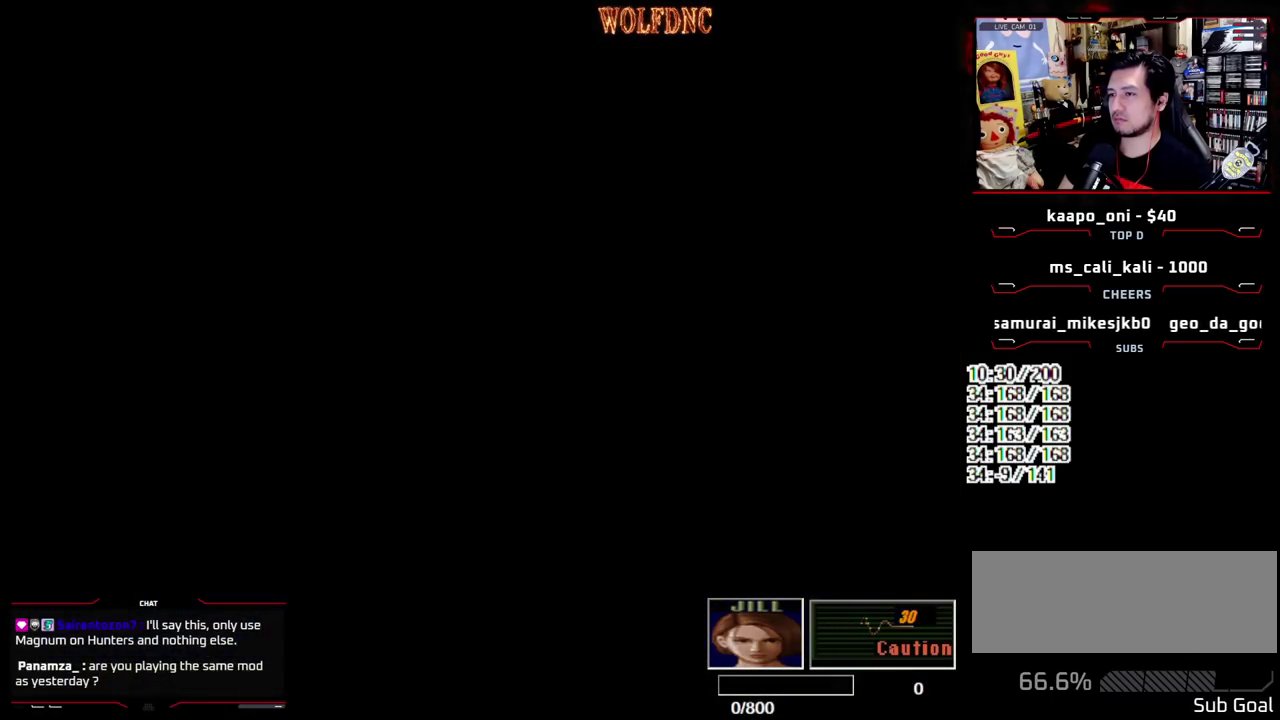
{"buttons": ["CROSS", "R1", "DPAD_DOWN"], "events": [[33, "DPAD_DOWN", "down"], [83, "CROSS", "down"]]}
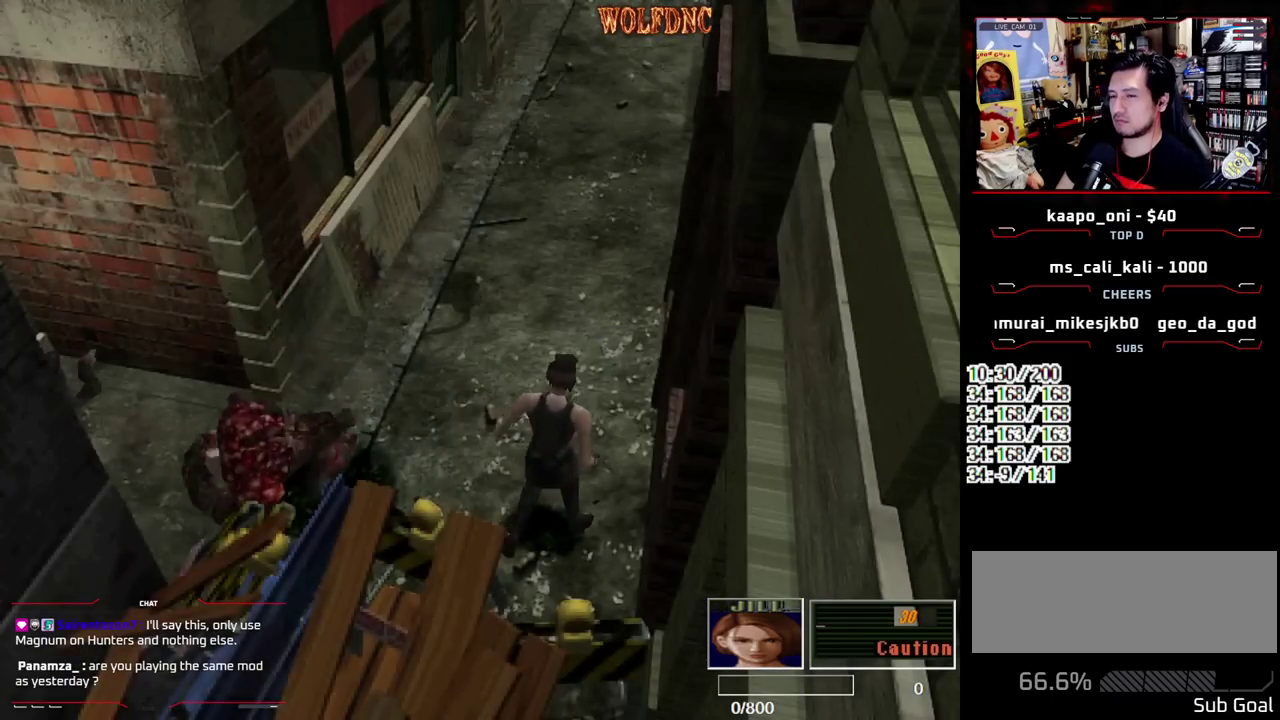
{"buttons": ["R1", "DPAD_DOWN"], "events": [[383, "CROSS", "up"]]}
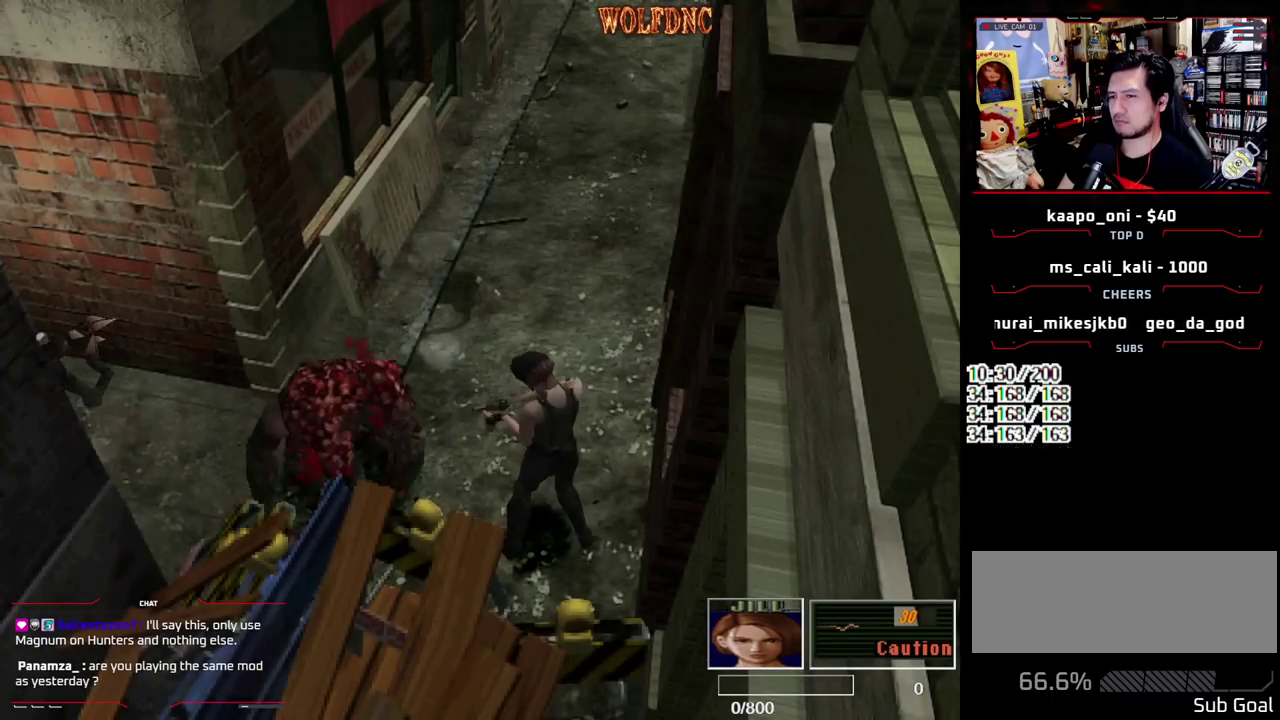
{"buttons": ["DPAD_RIGHT"], "events": [[250, "DPAD_DOWN", "up"], [300, "R1", "up"], [400, "DPAD_RIGHT", "down"]]}
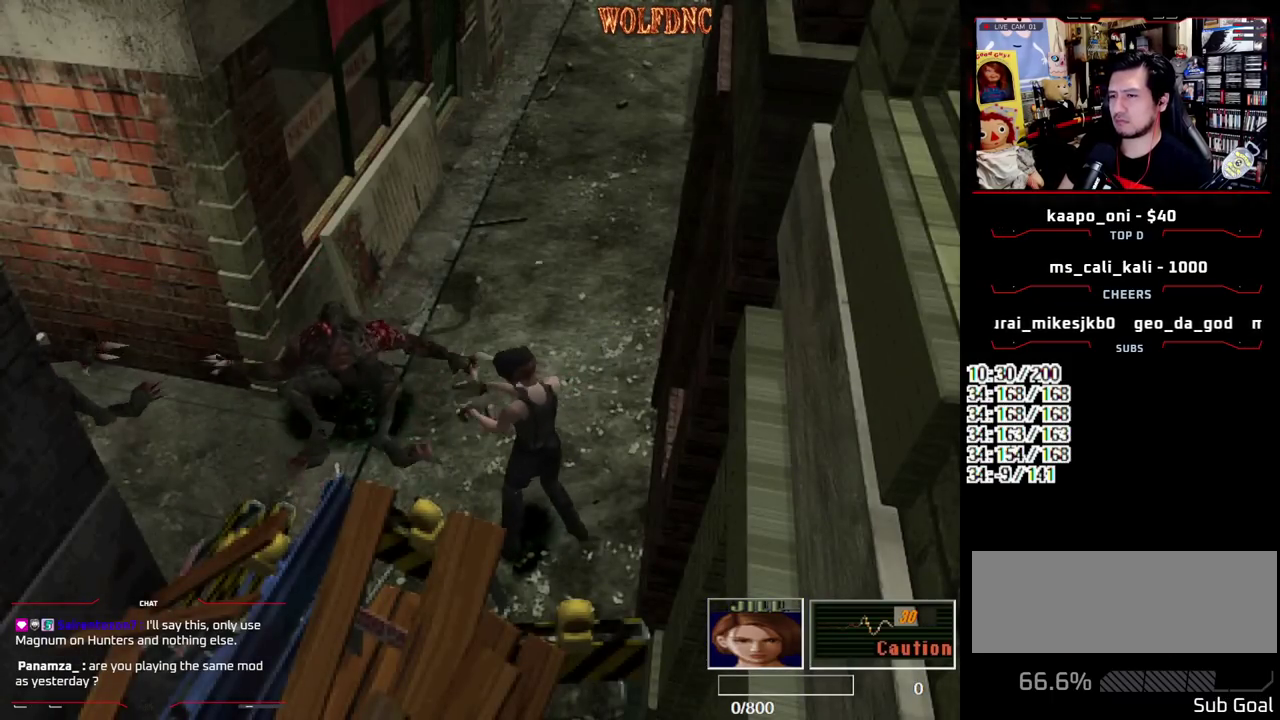
{"buttons": ["SQUARE", "DPAD_UP", "DPAD_RIGHT"], "events": [[133, "SQUARE", "down"], [267, "DPAD_UP", "down"]]}
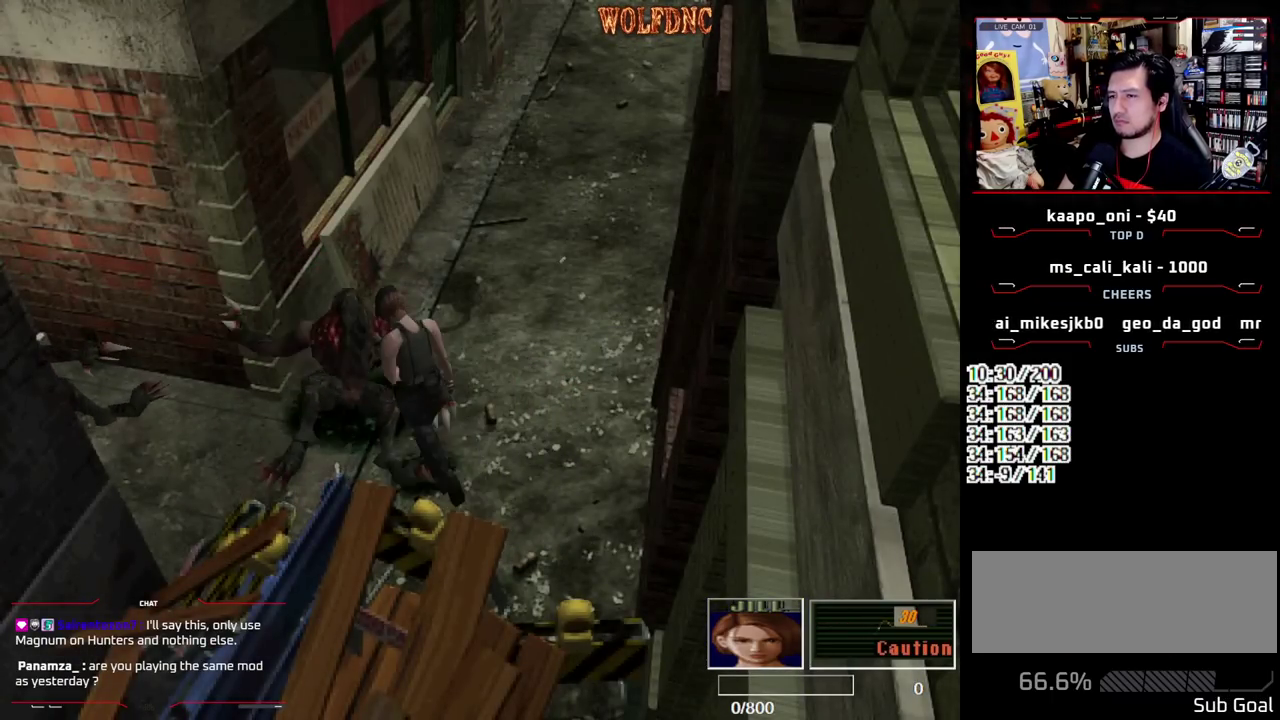
{"buttons": ["CIRCLE", "DPAD_LEFT"], "events": [[233, "DPAD_LEFT", "down"], [233, "DPAD_RIGHT", "up"], [383, "DPAD_UP", "up"], [417, "CIRCLE", "down"], [417, "SQUARE", "up"]]}
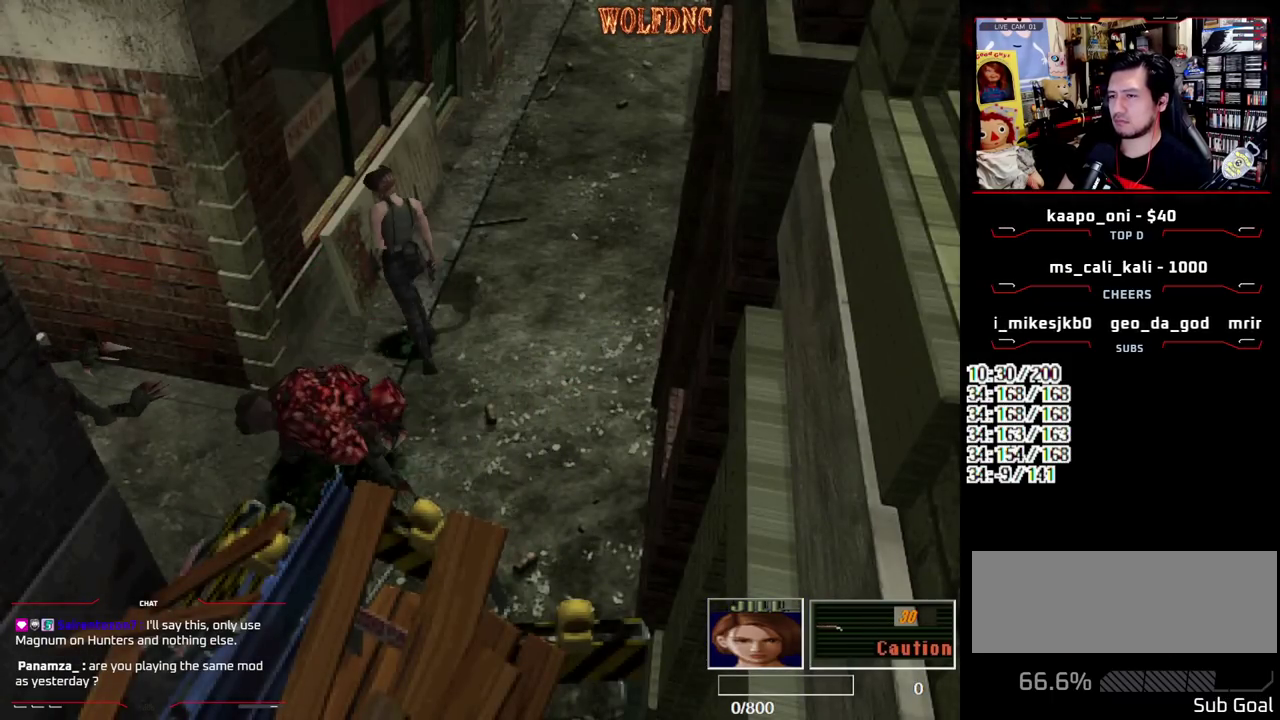
{"buttons": ["CIRCLE"], "events": [[17, "CIRCLE", "up"], [67, "DPAD_LEFT", "up"], [483, "CIRCLE", "down"]]}
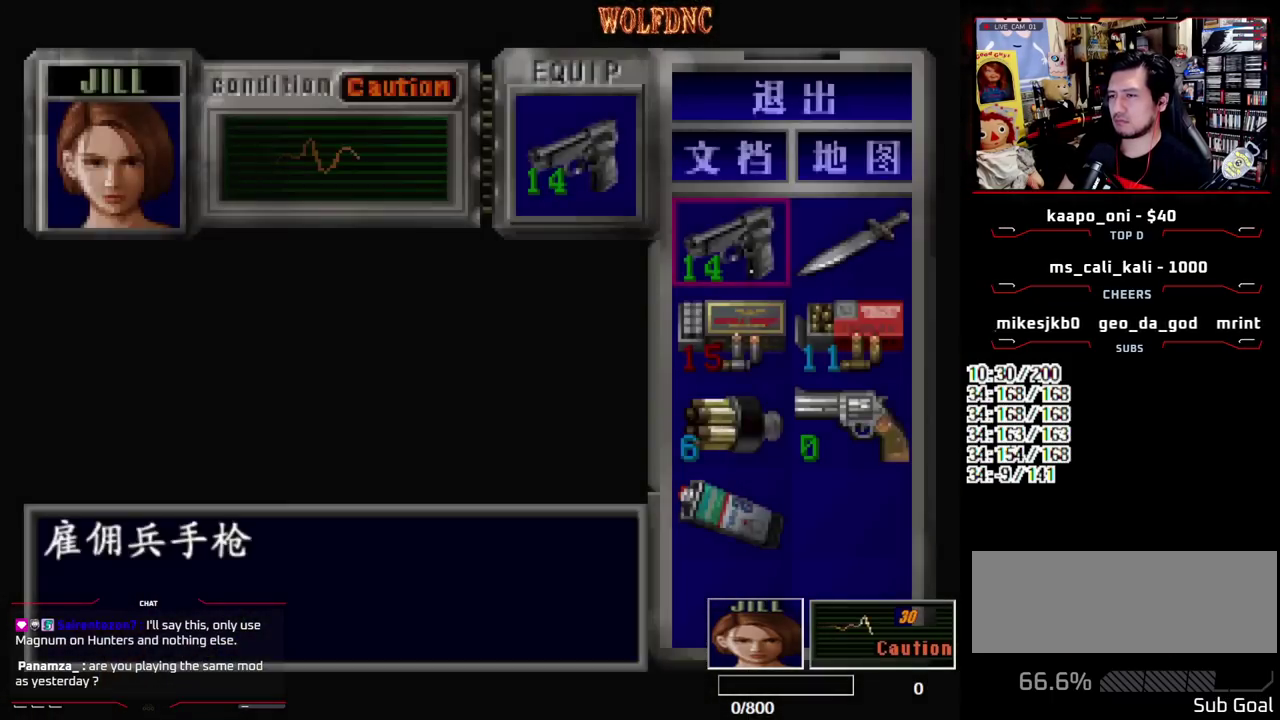
{"buttons": ["CROSS", "R1"], "events": [[83, "CIRCLE", "up"], [133, "R1", "down"], [400, "CROSS", "down"]]}
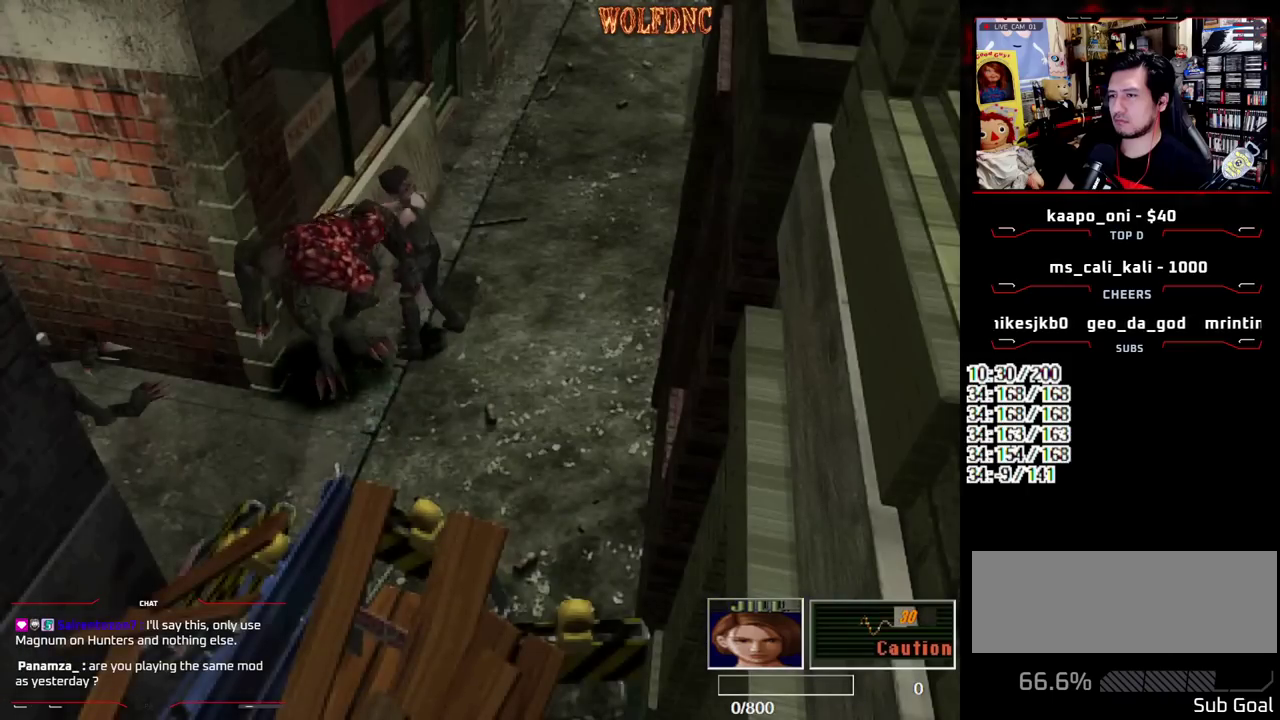
{"buttons": ["CROSS", "R1"], "events": [[150, "CROSS", "up"], [283, "CROSS", "down"]]}
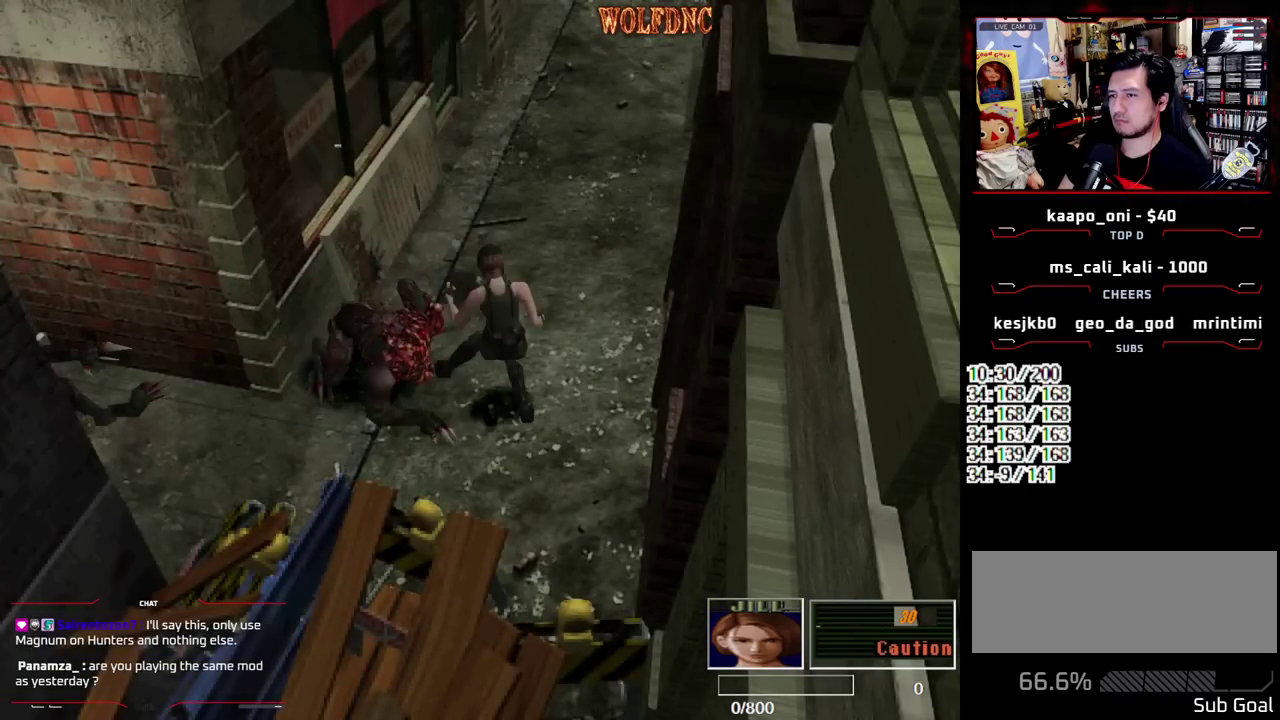
{"buttons": ["CROSS", "R1"], "events": [[17, "CROSS", "up"], [250, "CROSS", "down"]]}
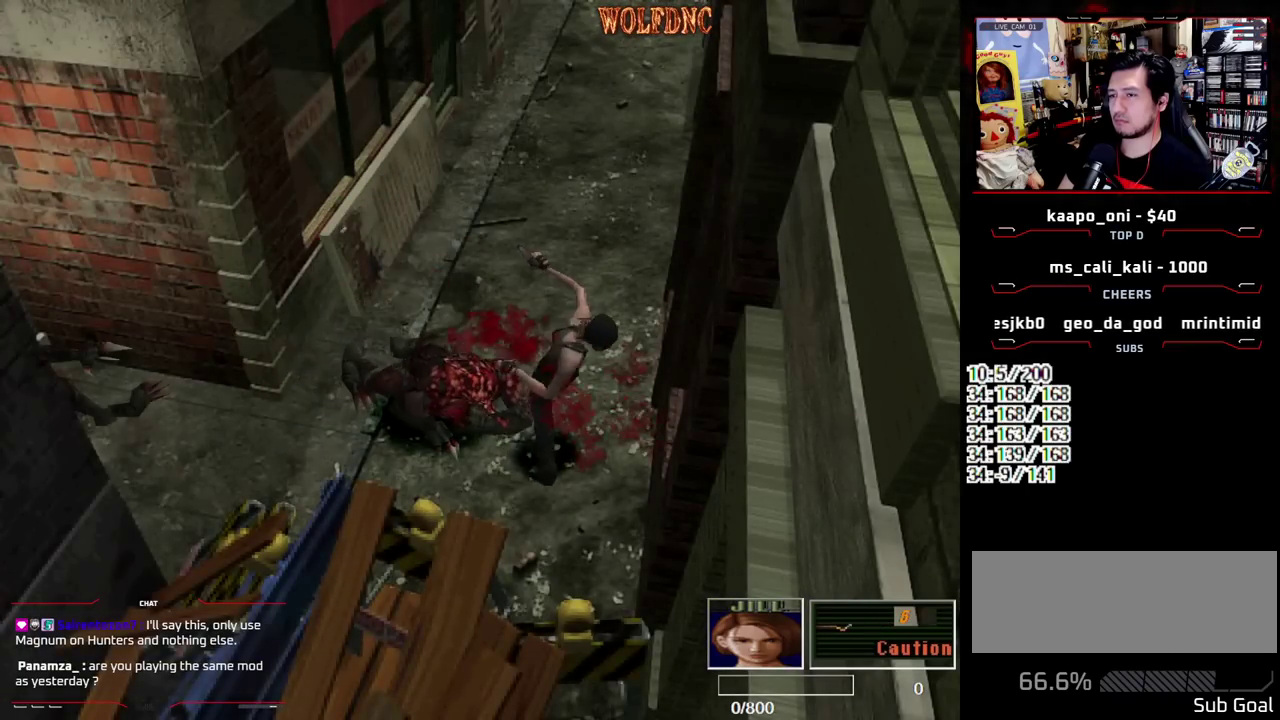
{"buttons": ["CROSS", "R1", "DPAD_DOWN"], "events": [[83, "CROSS", "up"], [167, "DPAD_DOWN", "down"], [217, "CROSS", "down"]]}
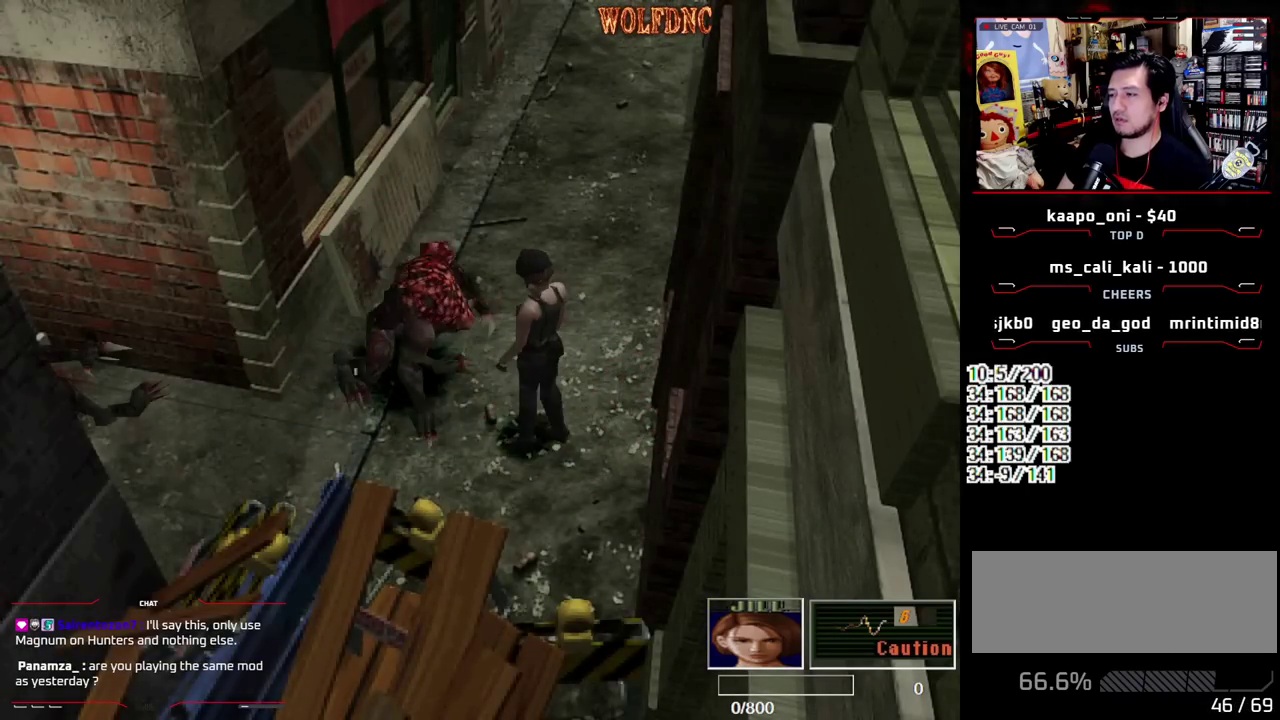
{"buttons": ["CROSS", "R1"], "events": [[283, "CROSS", "up"], [333, "DPAD_DOWN", "up"], [417, "CROSS", "down"]]}
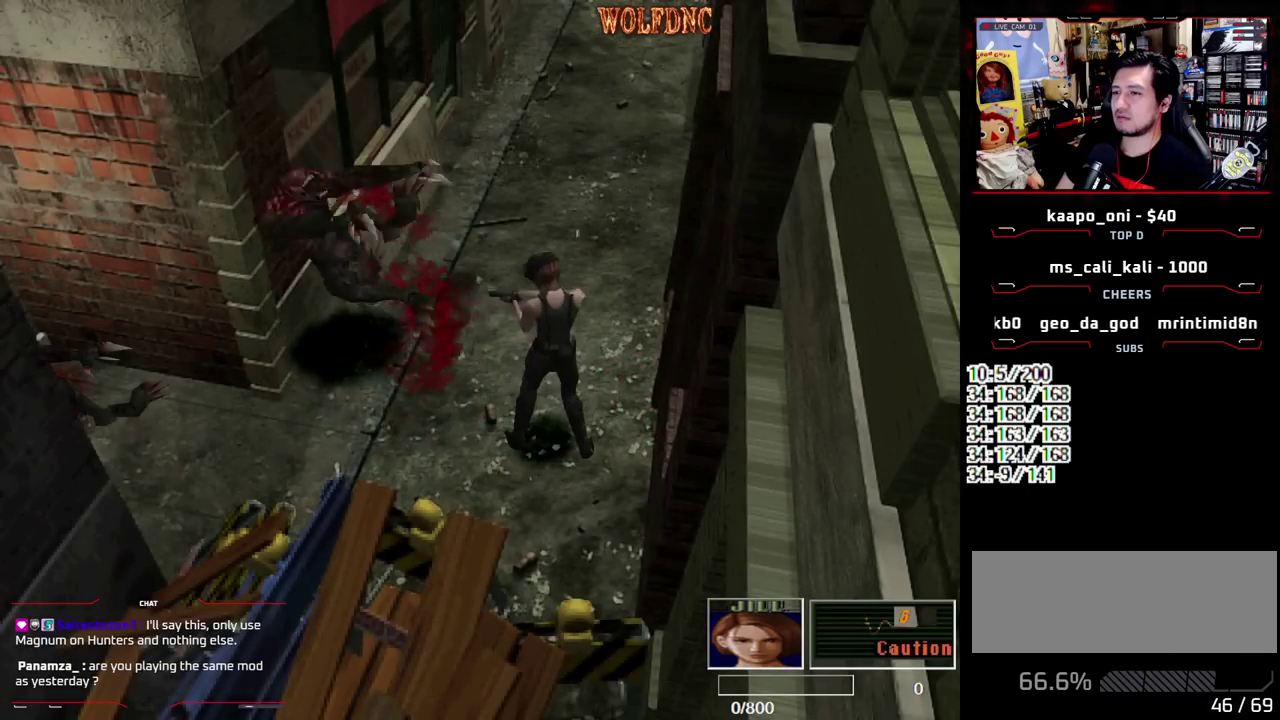
{"buttons": ["CROSS", "R1", "DPAD_DOWN"], "events": [[117, "CROSS", "up"], [200, "DPAD_DOWN", "down"], [483, "CROSS", "down"]]}
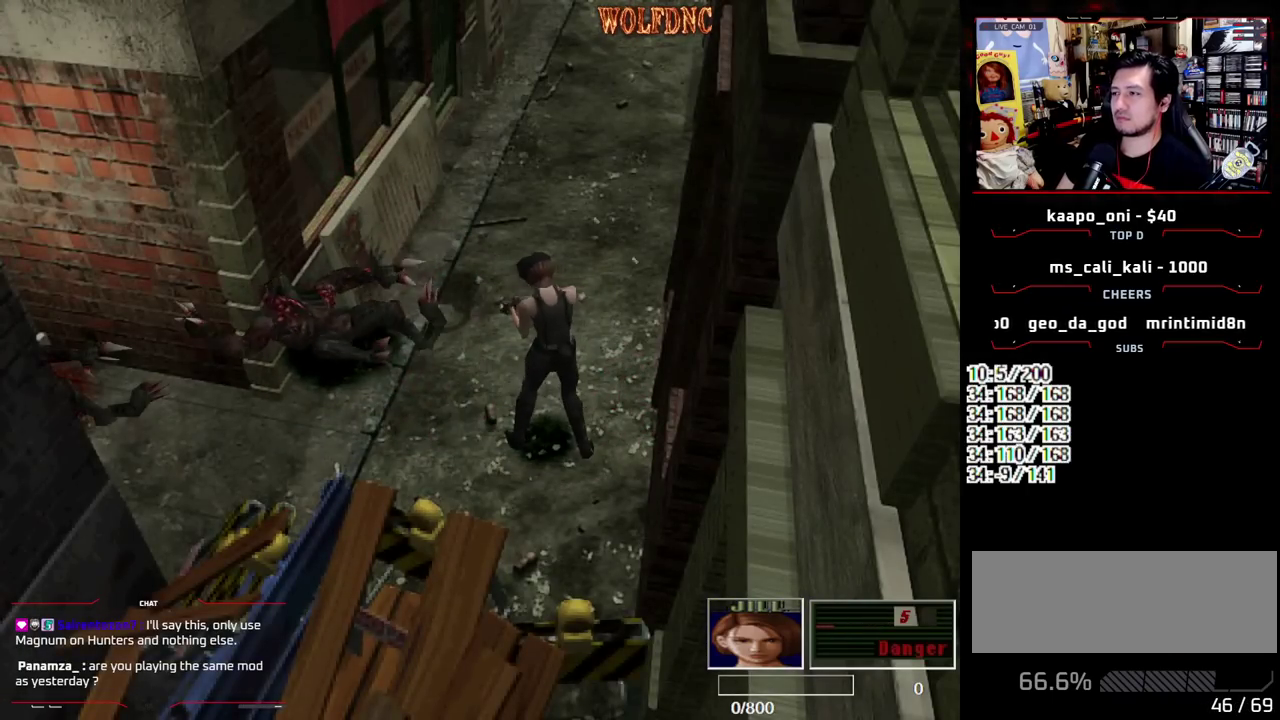
{"buttons": ["R1", "DPAD_DOWN"], "events": [[133, "CROSS", "up"], [367, "CROSS", "down"], [450, "CROSS", "up"]]}
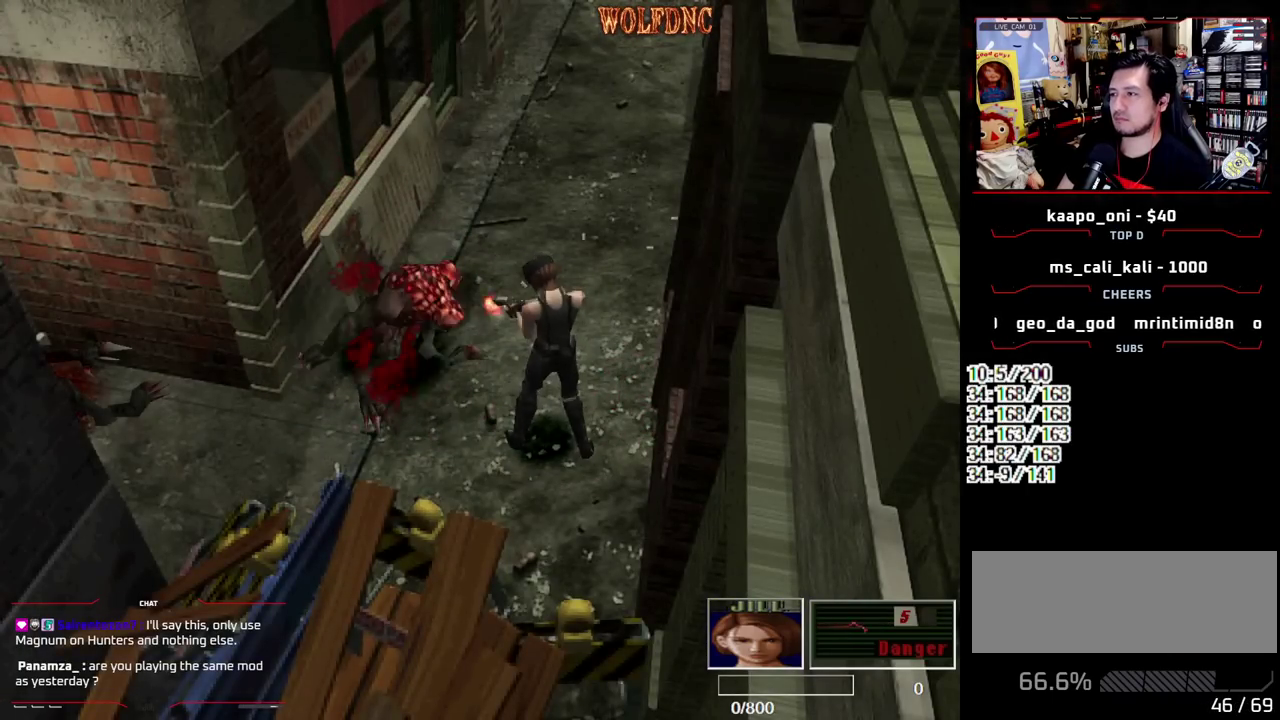
{"buttons": ["CROSS", "R1", "DPAD_DOWN"], "events": [[183, "CROSS", "down"], [333, "CROSS", "up"], [467, "CROSS", "down"]]}
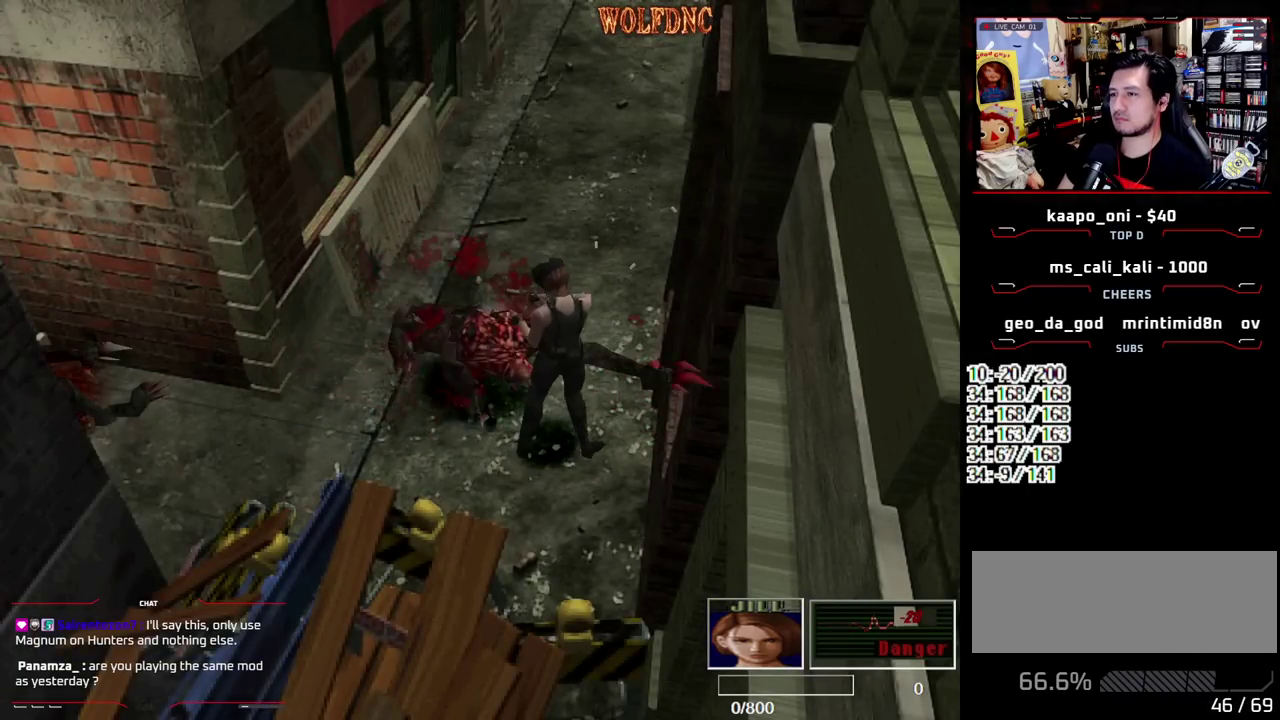
{"buttons": [], "events": [[117, "CROSS", "up"], [300, "DPAD_DOWN", "up"], [300, "R1", "up"]]}
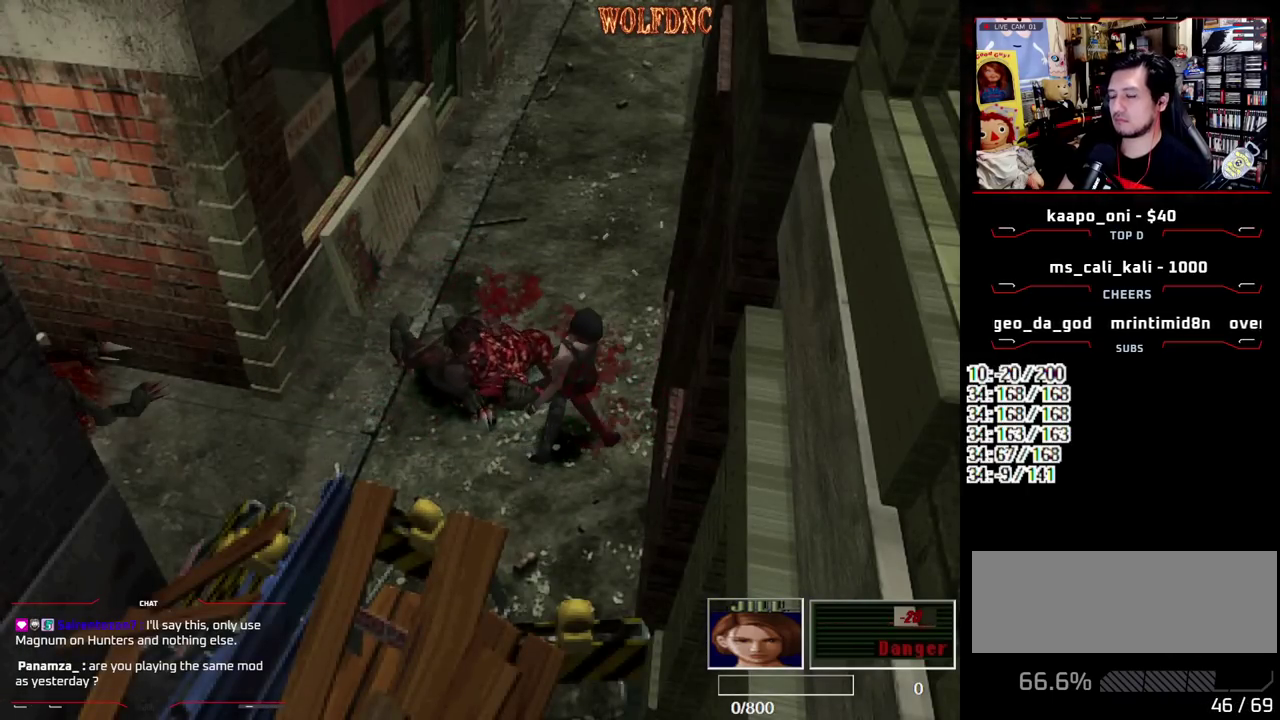
{"buttons": [], "events": []}
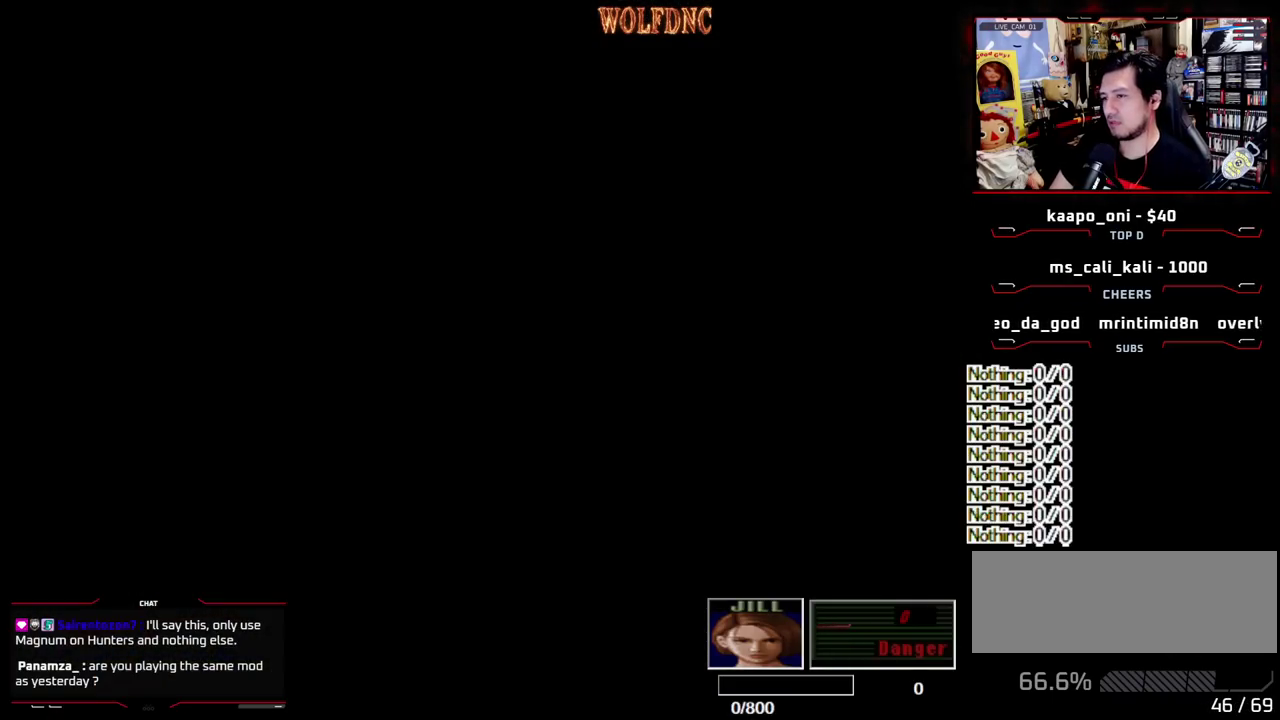
{"buttons": ["SELECT"], "events": [[467, "SELECT", "down"]]}
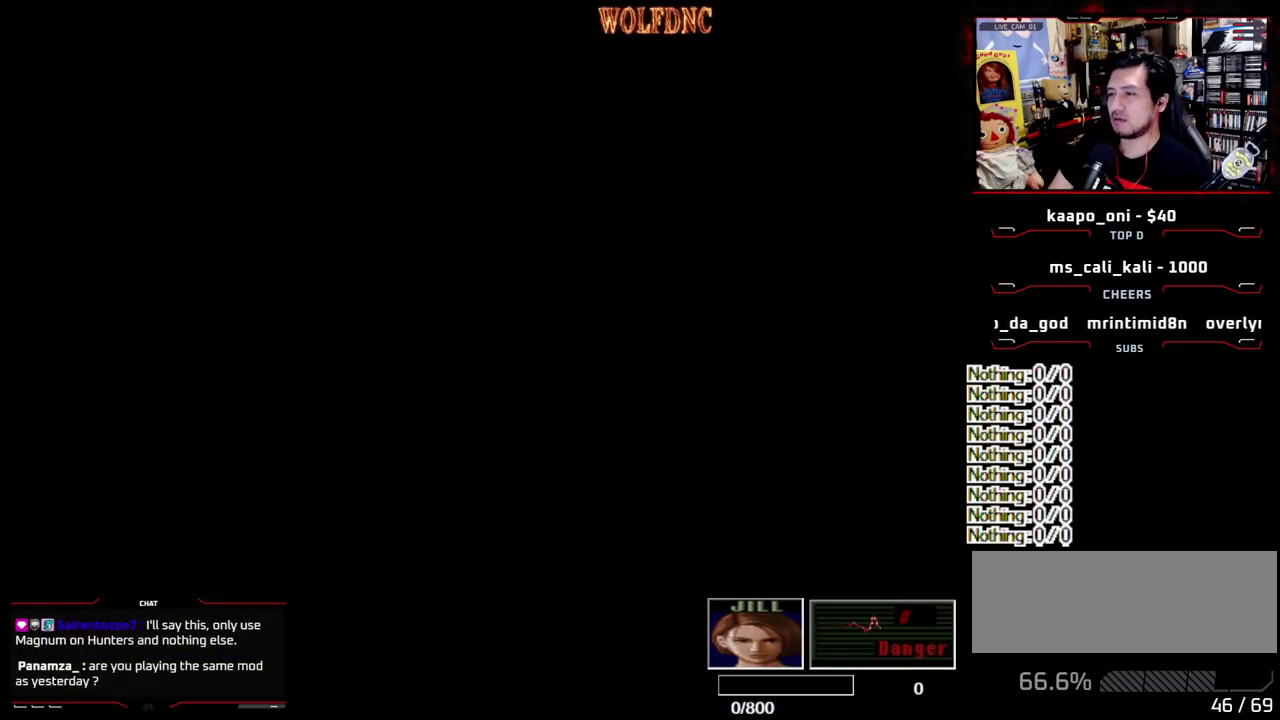
{"buttons": ["SELECT"], "events": [[17, "SELECT", "up"], [150, "SELECT", "down"], [250, "SELECT", "up"], [300, "SELECT", "down"], [400, "SELECT", "up"], [483, "SELECT", "down"]]}
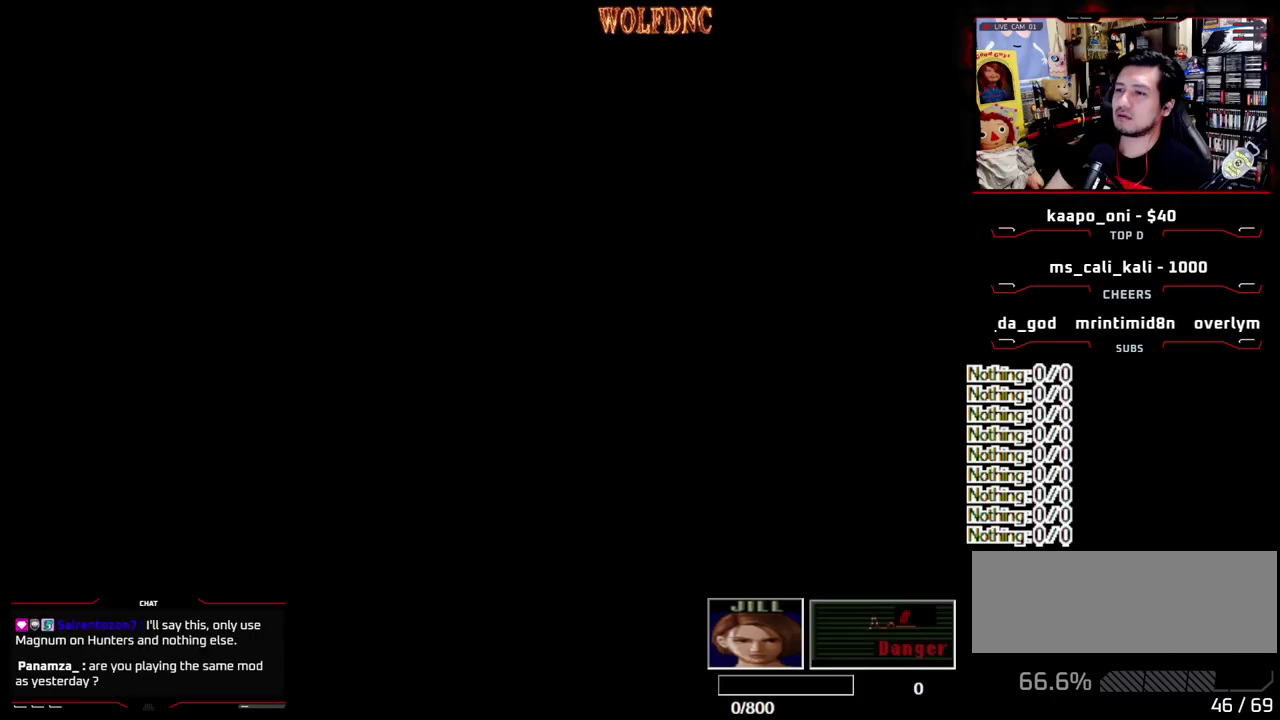
{"buttons": [], "events": [[33, "SELECT", "up"]]}